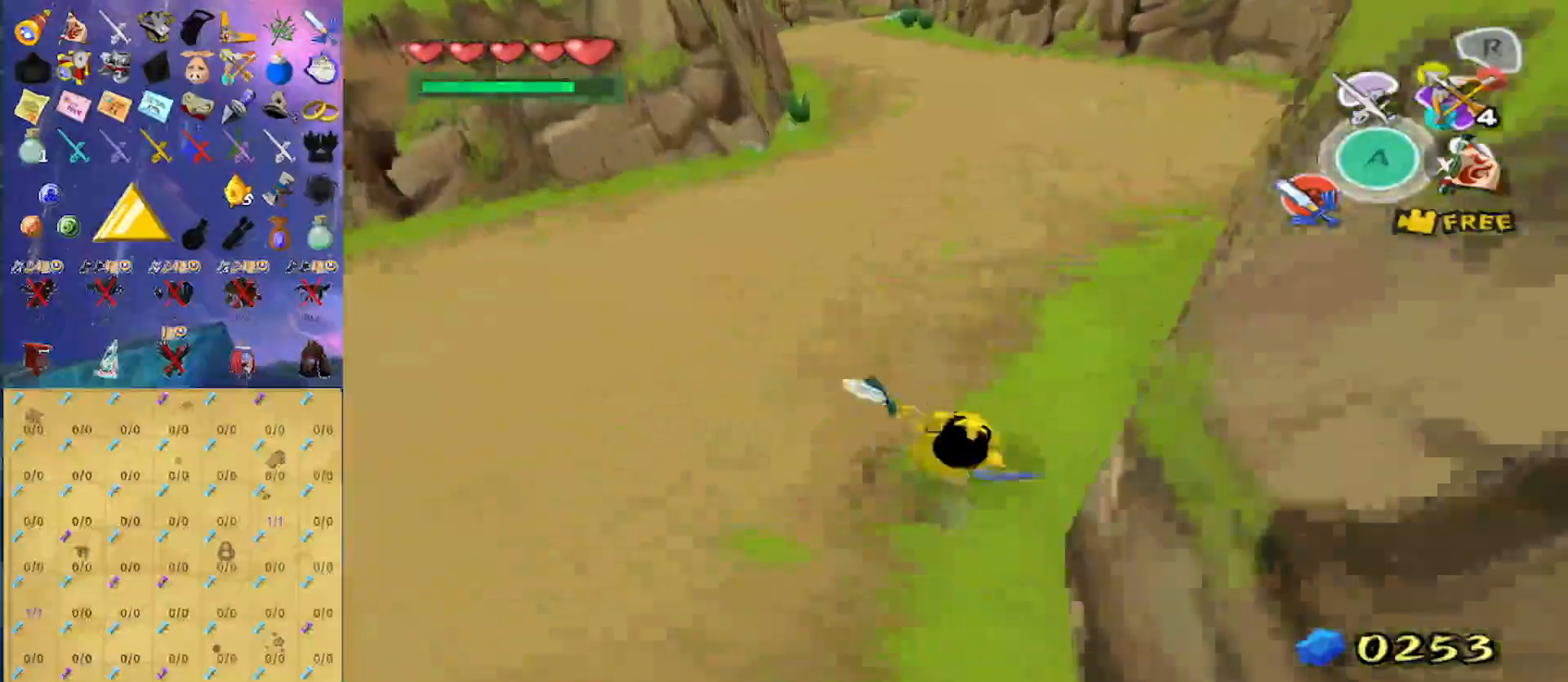
Gameplay with a controller (Nintendo layout); each line is a JSON object with the inputs held at the frame after it. "events" lists button and stick changes between this image and that frame as [ms after this image, input, new state], when the widget could be followed in between. Not read: L3 R3.
{"buttons": [], "left_stick": "up", "right_stick": "center", "events": [[233, "A", "down"], [367, "A", "up"]]}
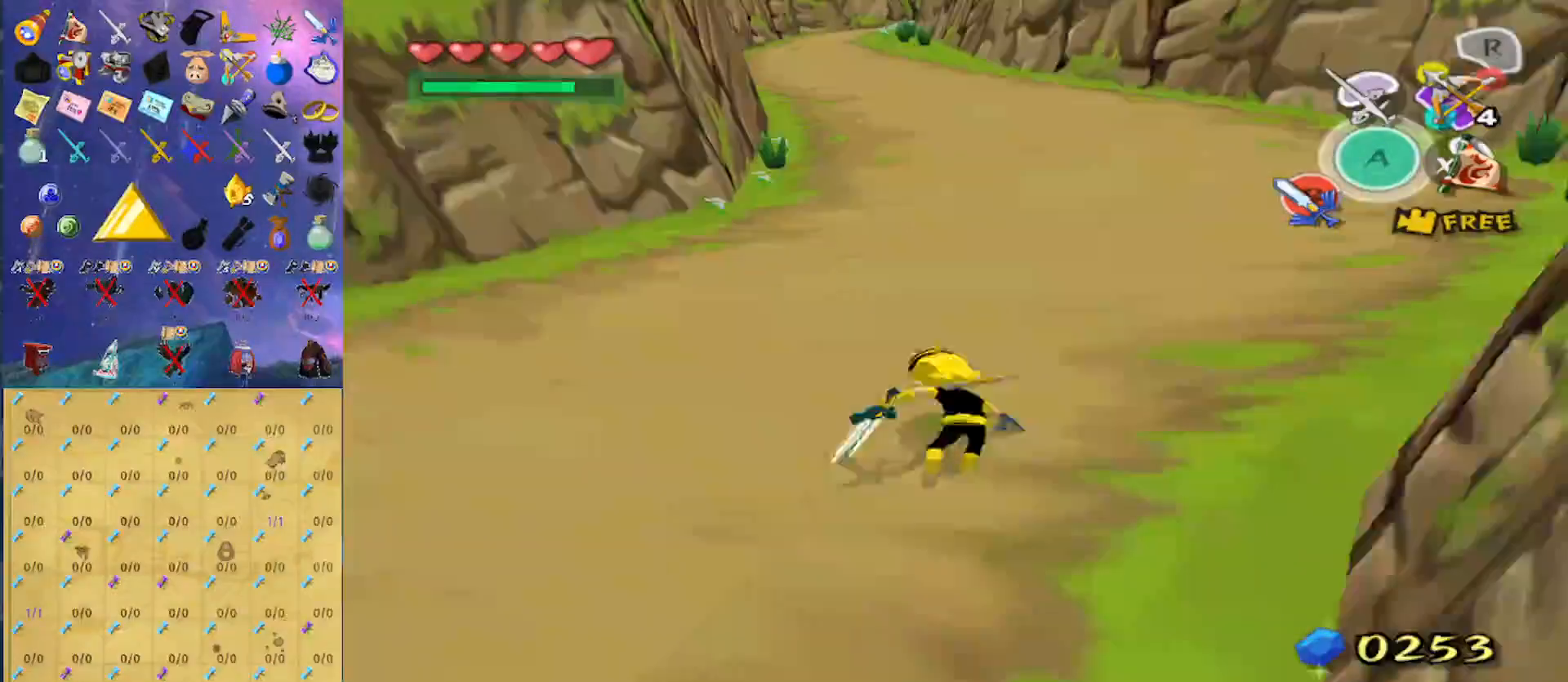
{"buttons": [], "left_stick": "up", "right_stick": "center", "events": [[267, "A", "down"], [433, "A", "up"]]}
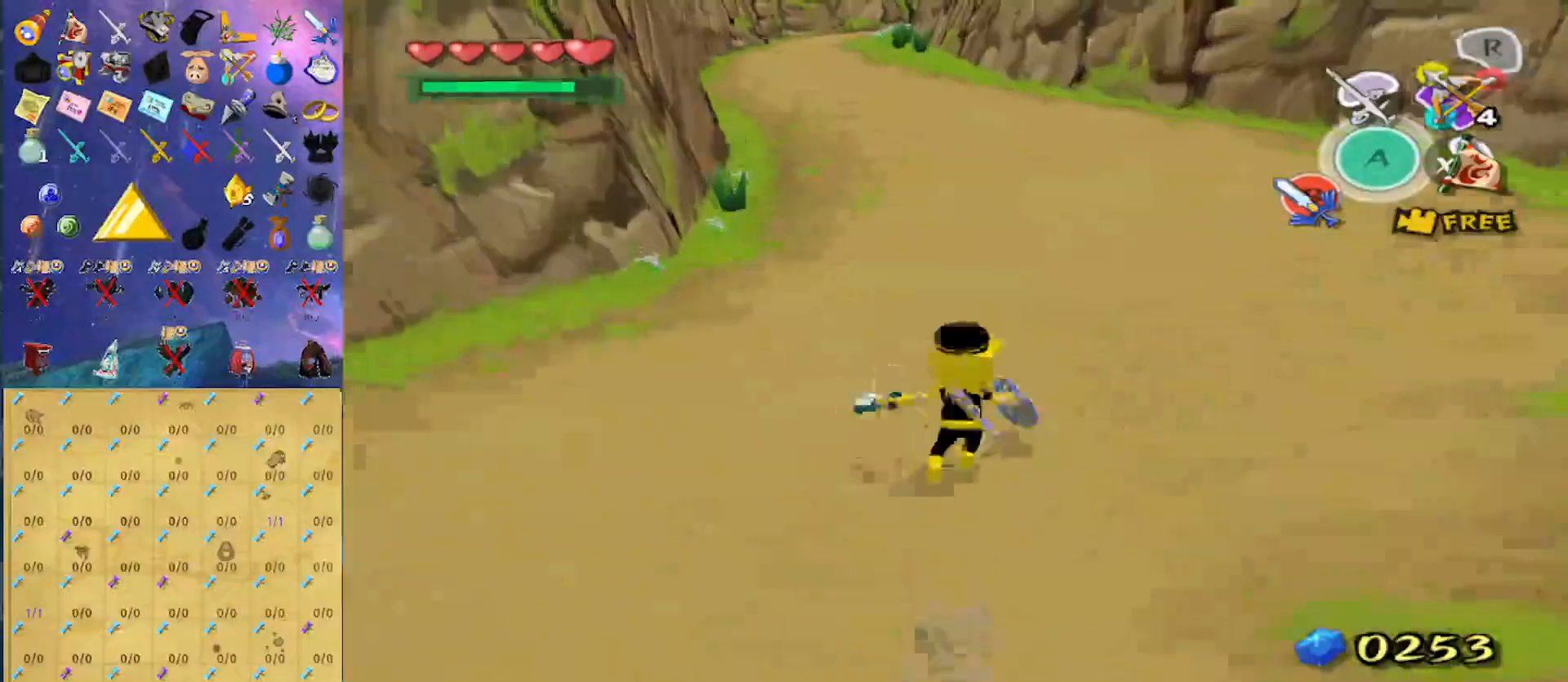
{"buttons": [], "left_stick": "up", "right_stick": "center", "events": [[333, "A", "down"], [467, "A", "up"]]}
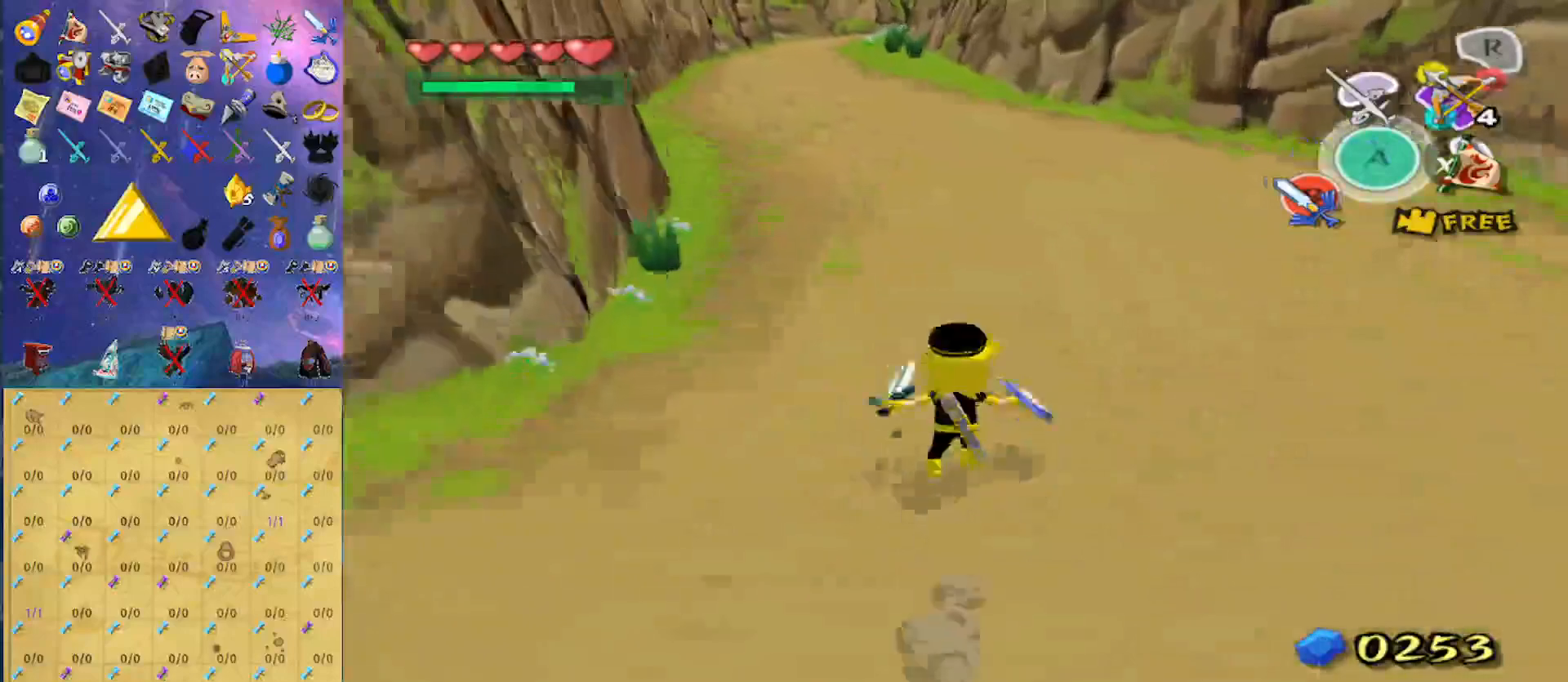
{"buttons": [], "left_stick": "up", "right_stick": "center", "events": [[367, "A", "down"], [500, "A", "up"]]}
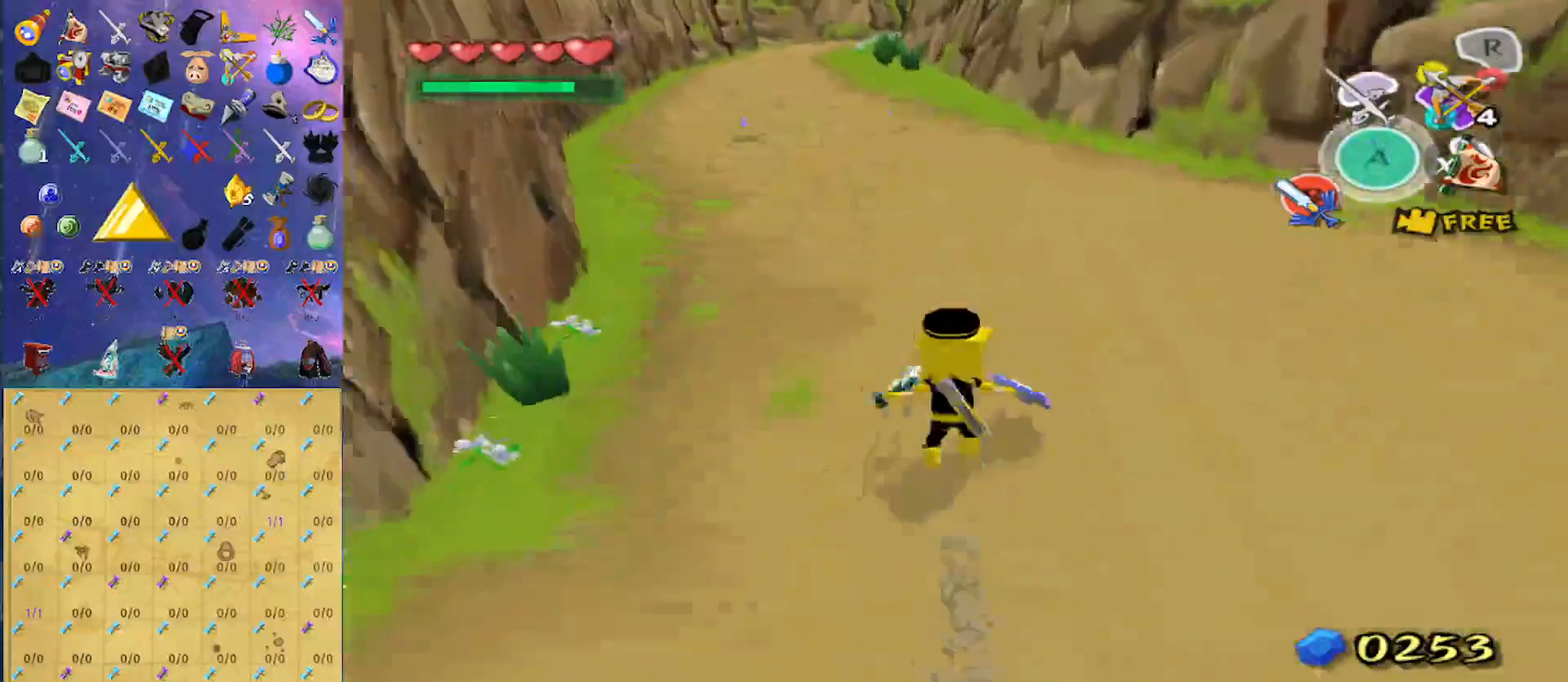
{"buttons": ["A"], "left_stick": "up", "right_stick": "center", "events": [[433, "A", "down"]]}
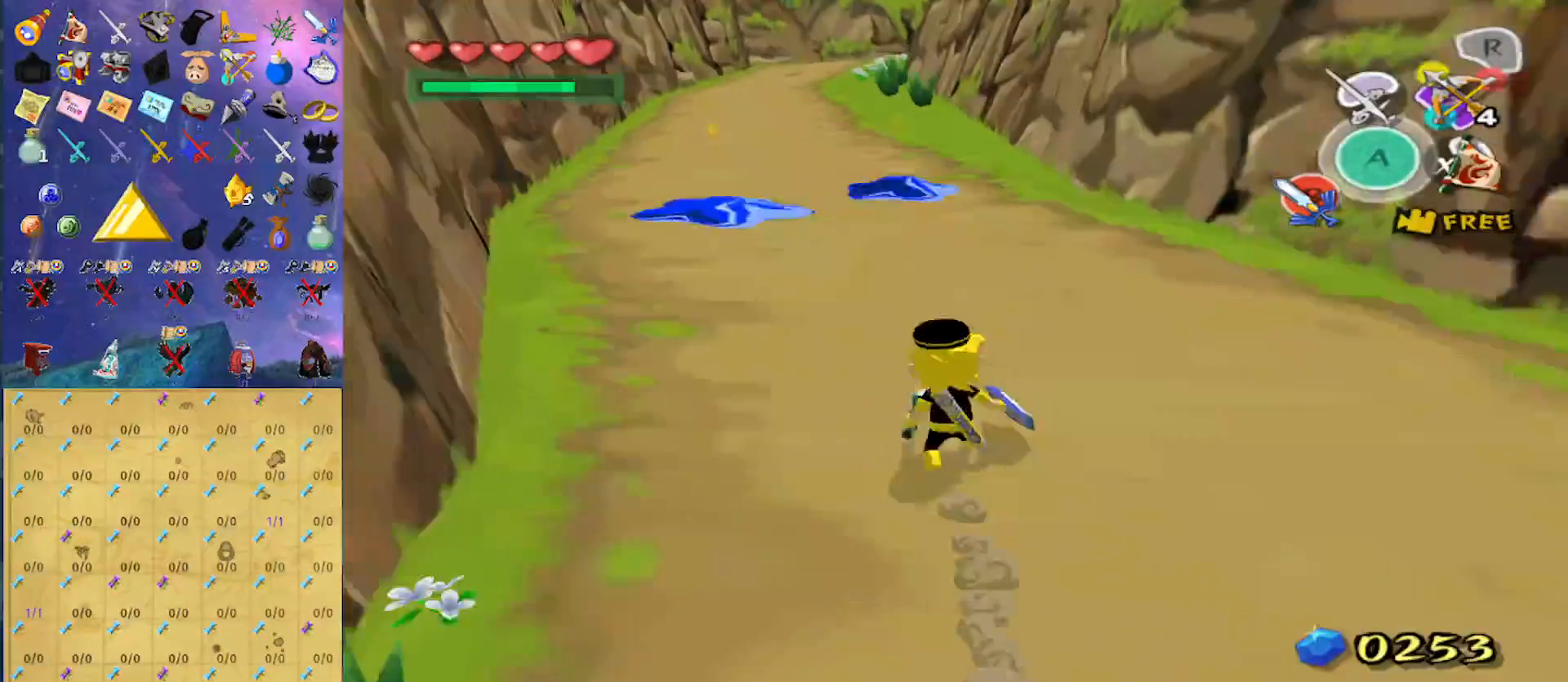
{"buttons": ["A"], "left_stick": "up", "right_stick": "center", "events": [[100, "A", "up"], [467, "A", "down"]]}
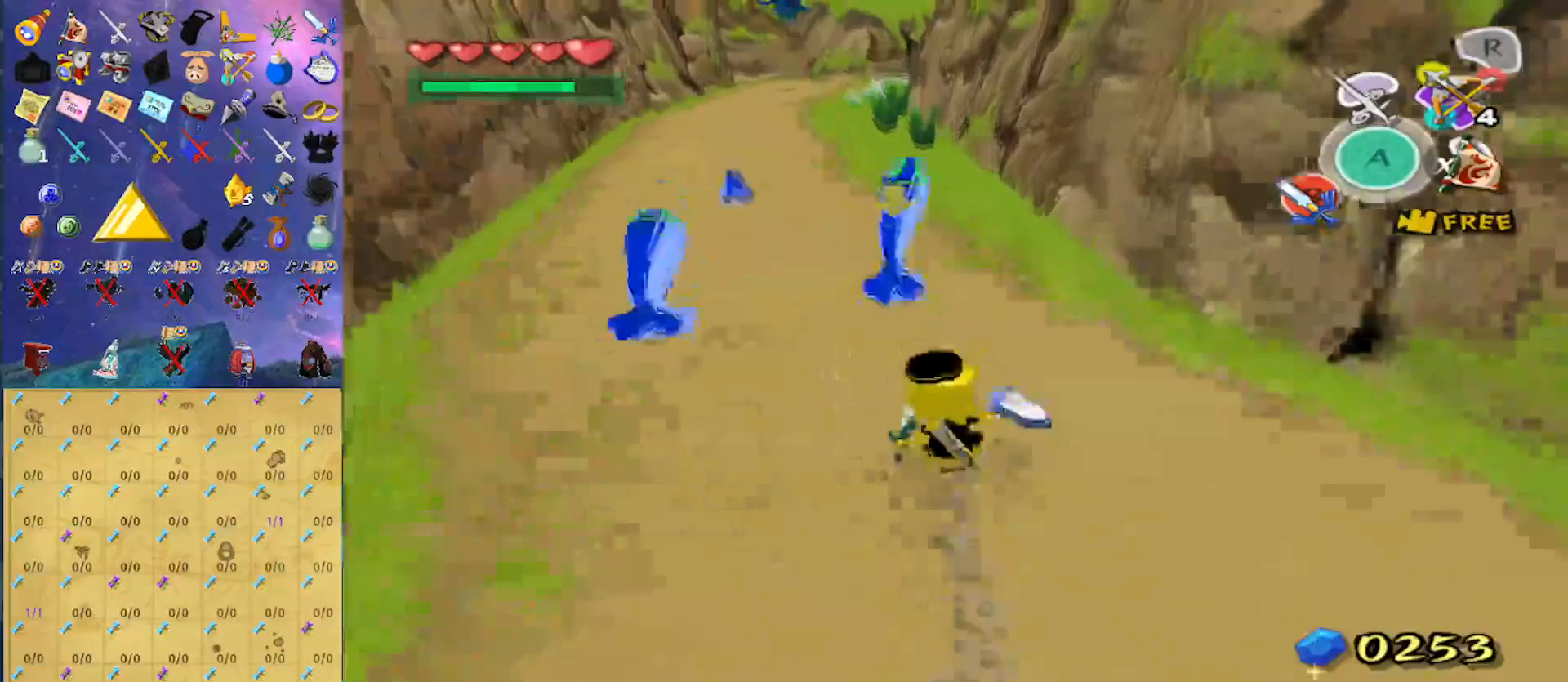
{"buttons": ["A"], "left_stick": "up", "right_stick": "center", "events": [[100, "A", "up"], [500, "A", "down"]]}
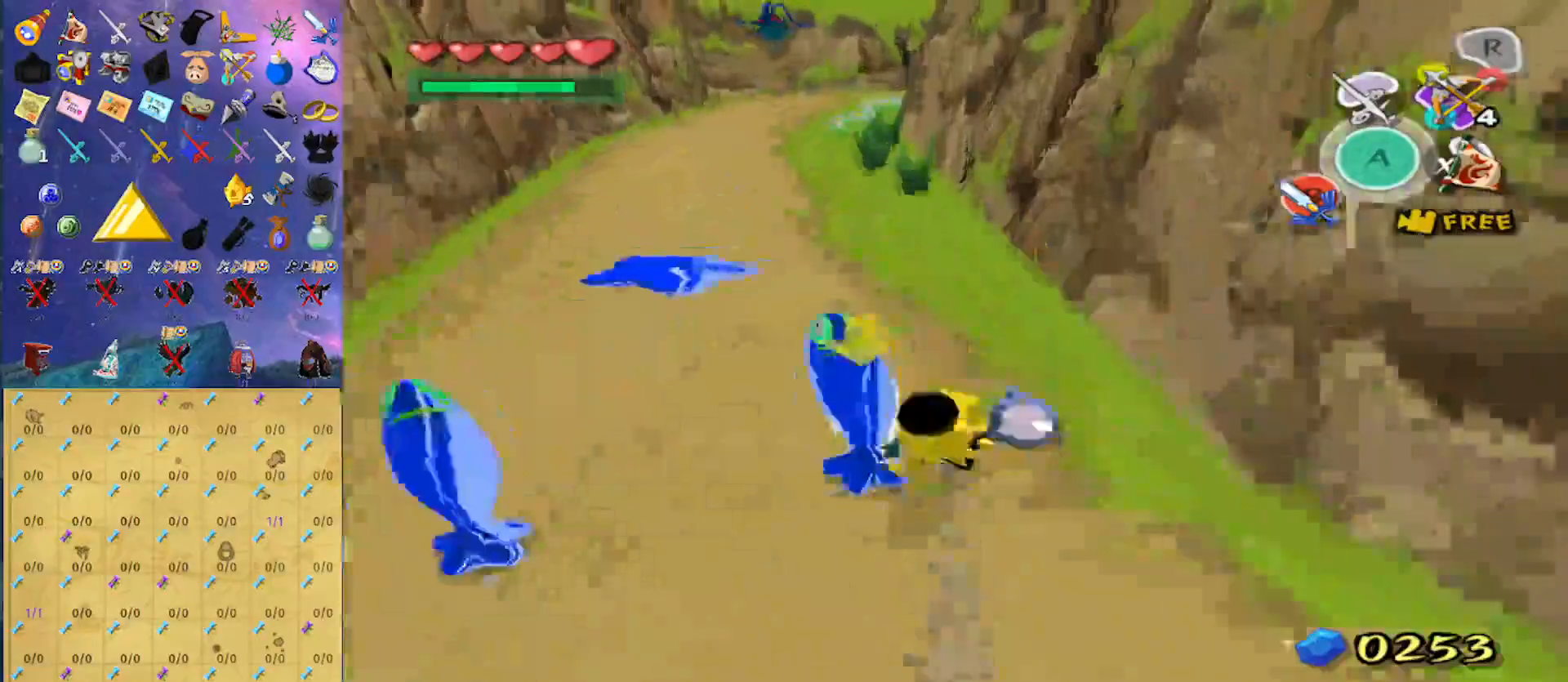
{"buttons": [], "left_stick": "up", "right_stick": "center", "events": [[133, "A", "up"]]}
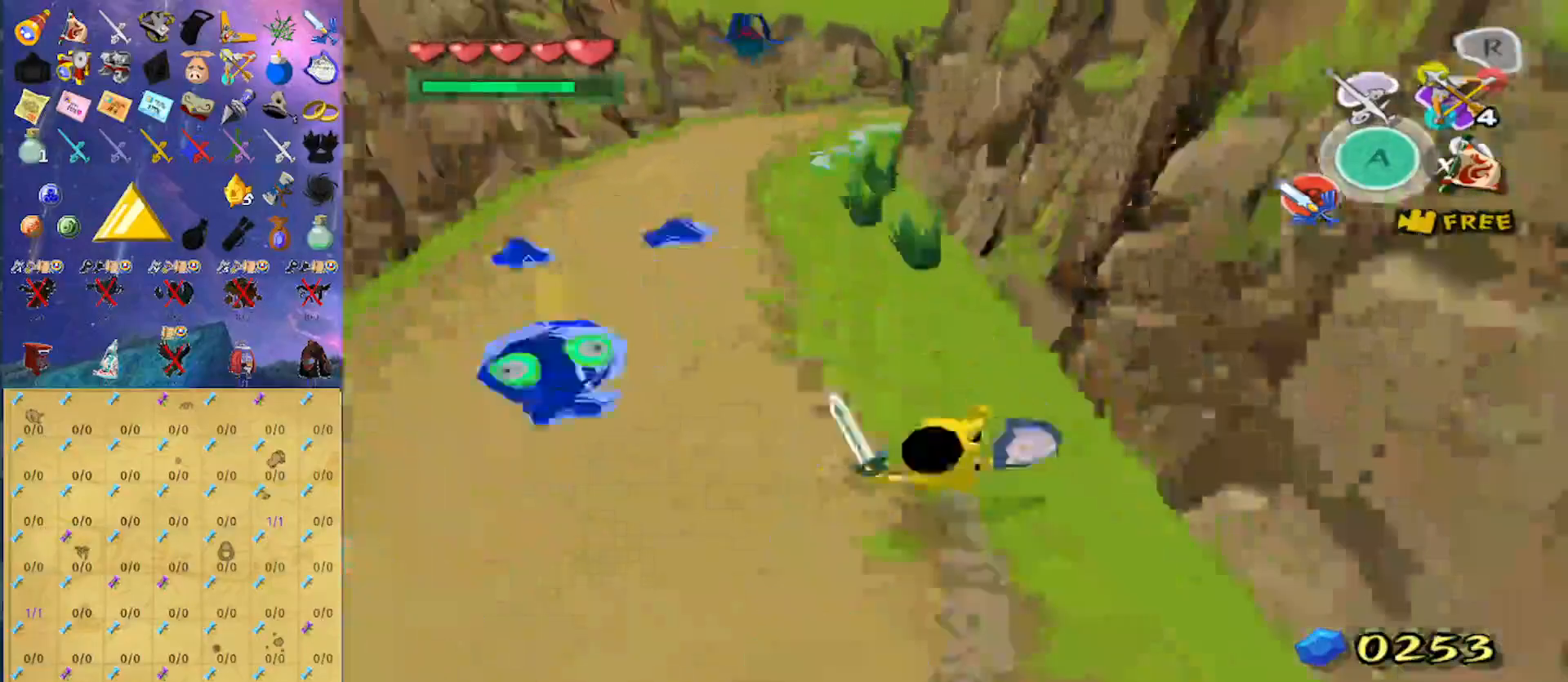
{"buttons": [], "left_stick": "up", "right_stick": "center", "events": [[67, "A", "down"], [200, "A", "up"]]}
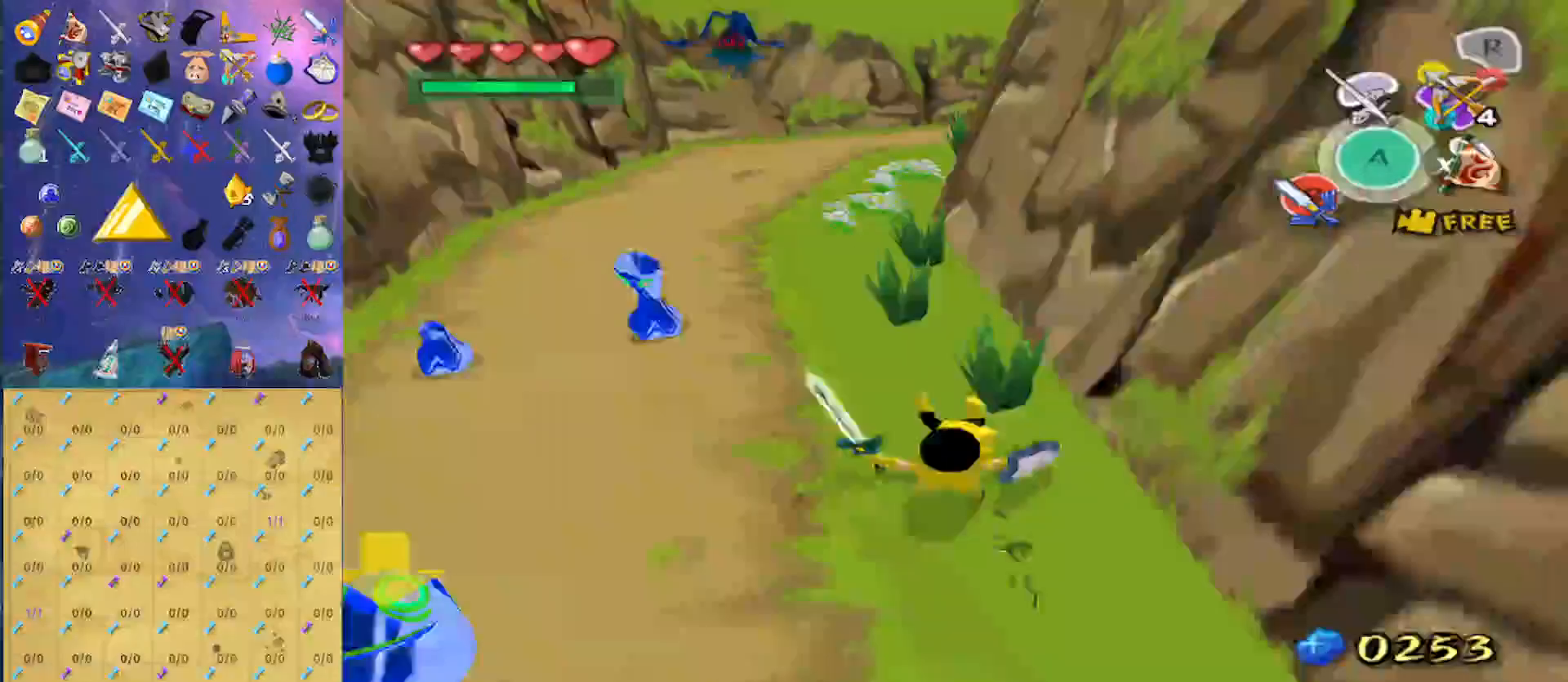
{"buttons": [], "left_stick": "up", "right_stick": "center", "events": [[100, "A", "down"], [200, "A", "up"], [400, "right_stick", "left"], [500, "right_stick", "center"]]}
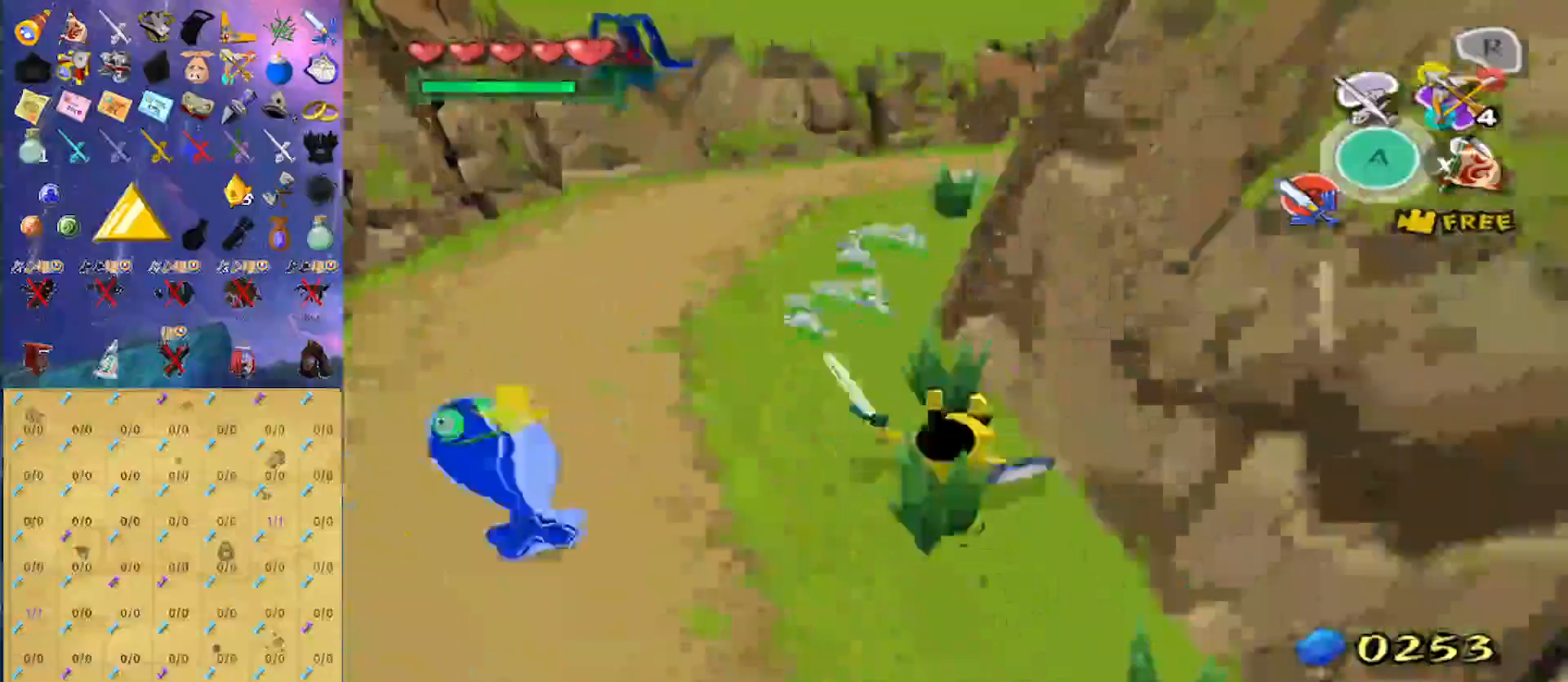
{"buttons": [], "left_stick": "center", "right_stick": "center", "events": [[167, "A", "down"], [267, "A", "up"], [367, "left_stick", "center"], [400, "right_stick", "left"], [500, "right_stick", "center"]]}
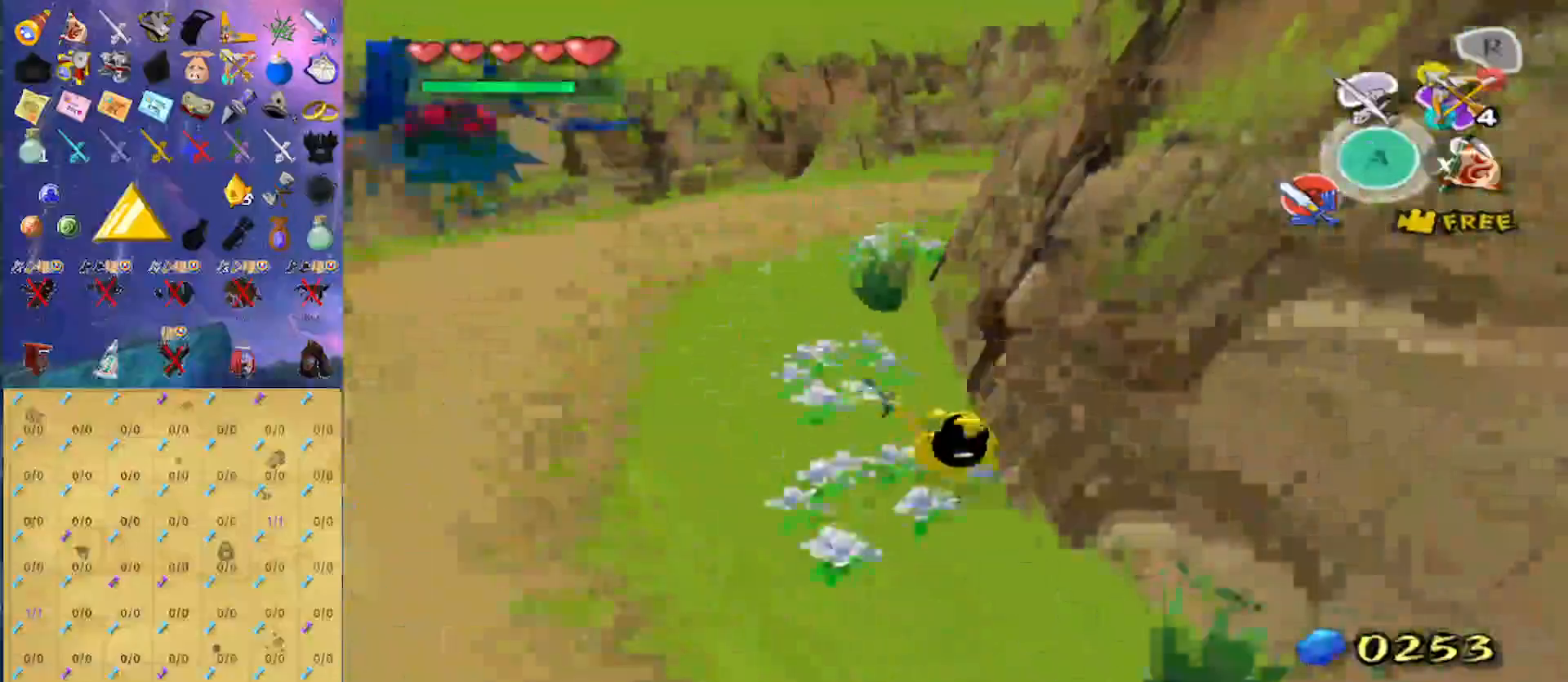
{"buttons": [], "left_stick": "up", "right_stick": "left", "events": [[33, "left_stick", "up"], [233, "A", "down"], [333, "A", "up"], [433, "right_stick", "left"]]}
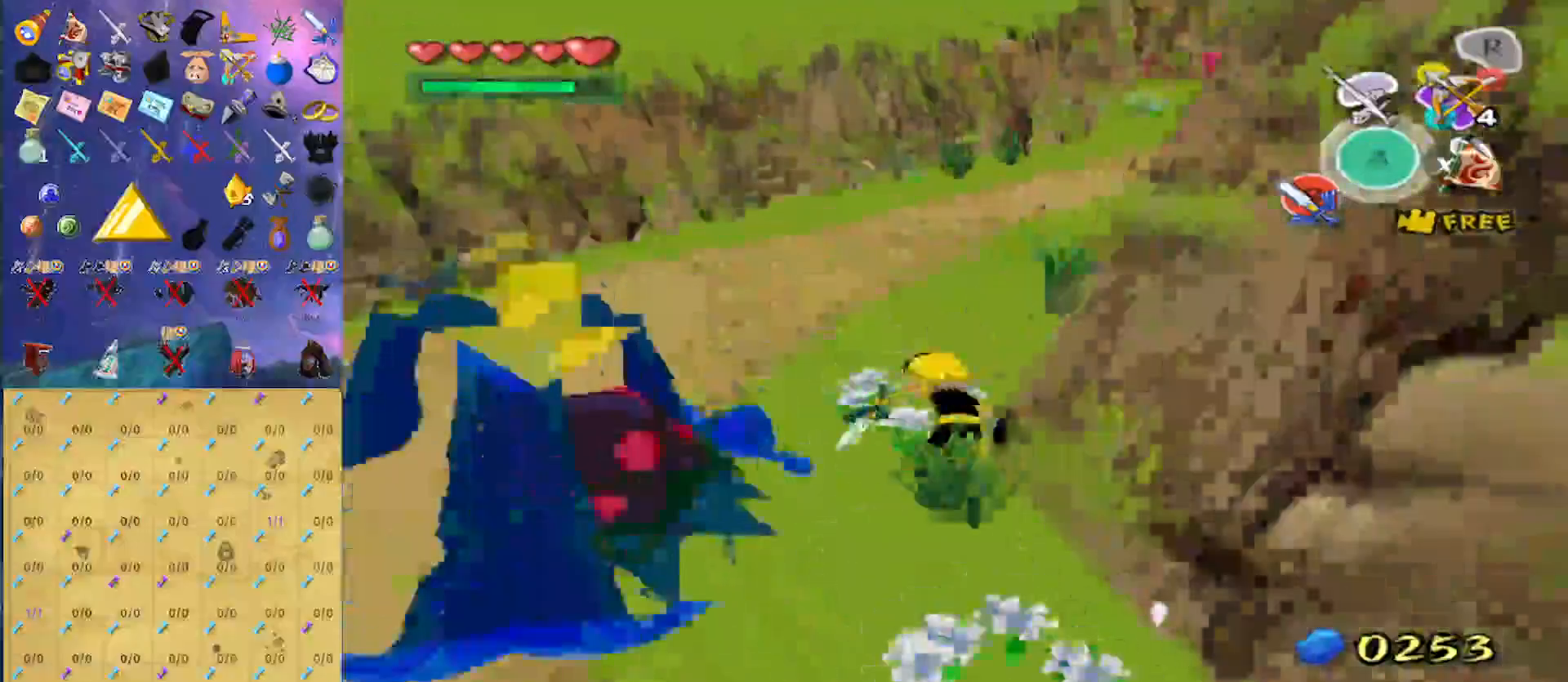
{"buttons": [], "left_stick": "up", "right_stick": "center", "events": [[33, "right_stick", "center"], [300, "A", "down"], [400, "A", "up"]]}
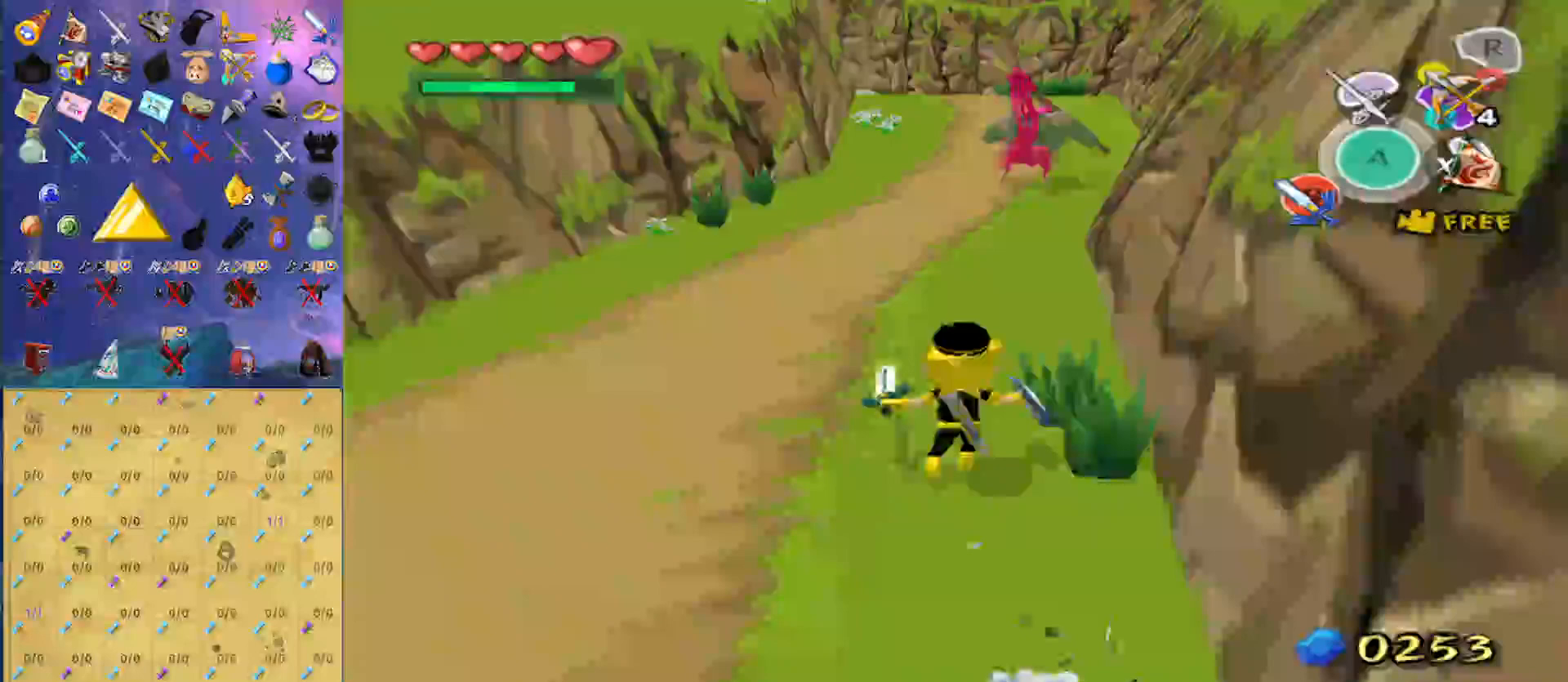
{"buttons": [], "left_stick": "up", "right_stick": "center", "events": [[333, "A", "down"], [433, "A", "up"]]}
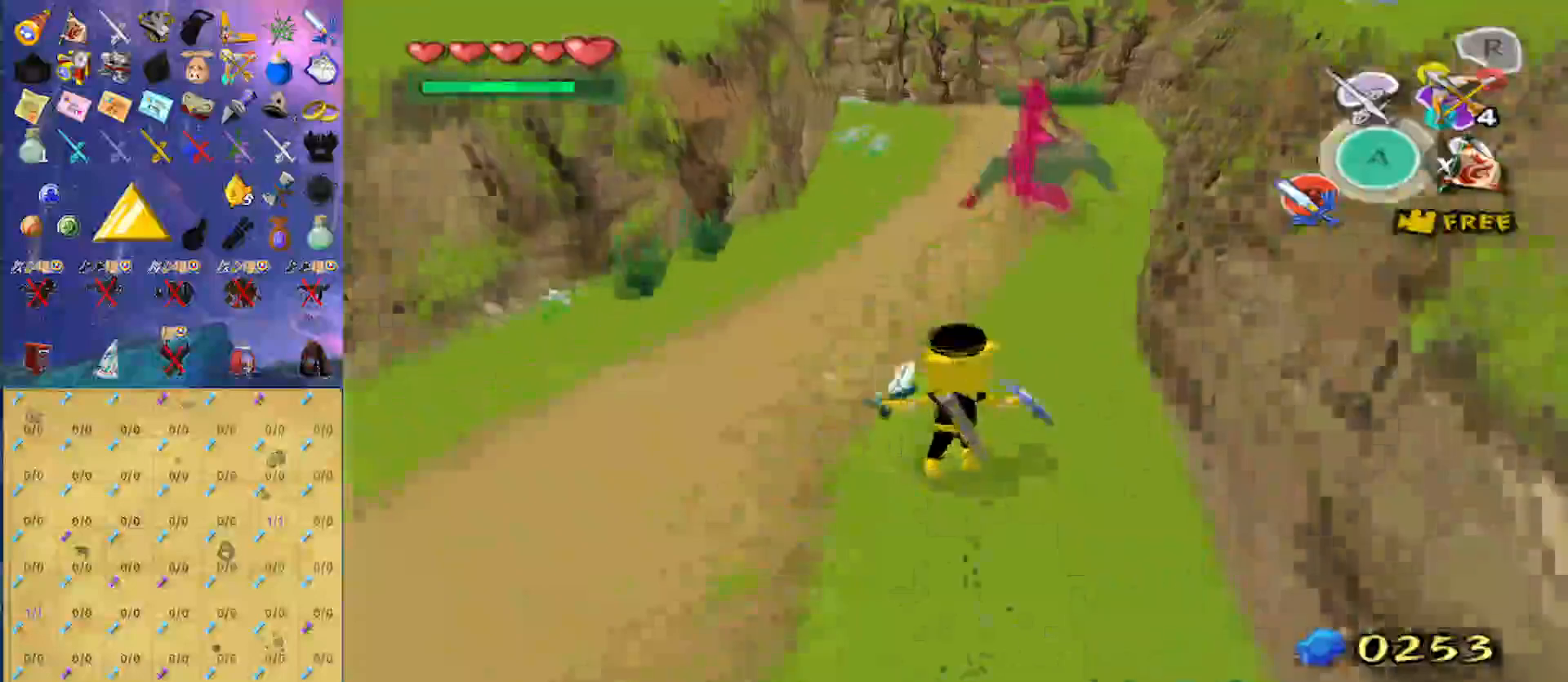
{"buttons": [], "left_stick": "up", "right_stick": "center", "events": [[100, "right_stick", "right"], [167, "right_stick", "center"], [367, "A", "down"], [433, "A", "up"]]}
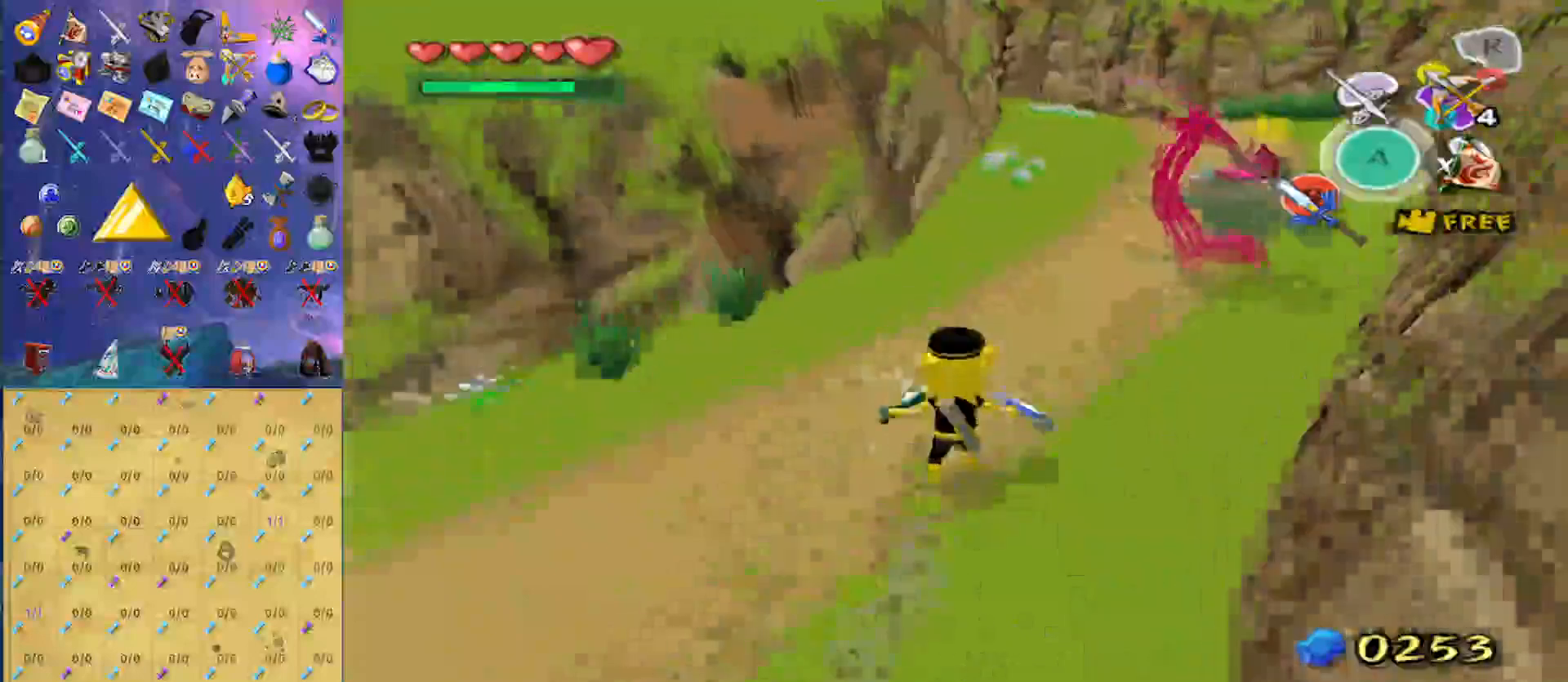
{"buttons": ["A"], "left_stick": "up", "right_stick": "center", "events": [[400, "A", "down"]]}
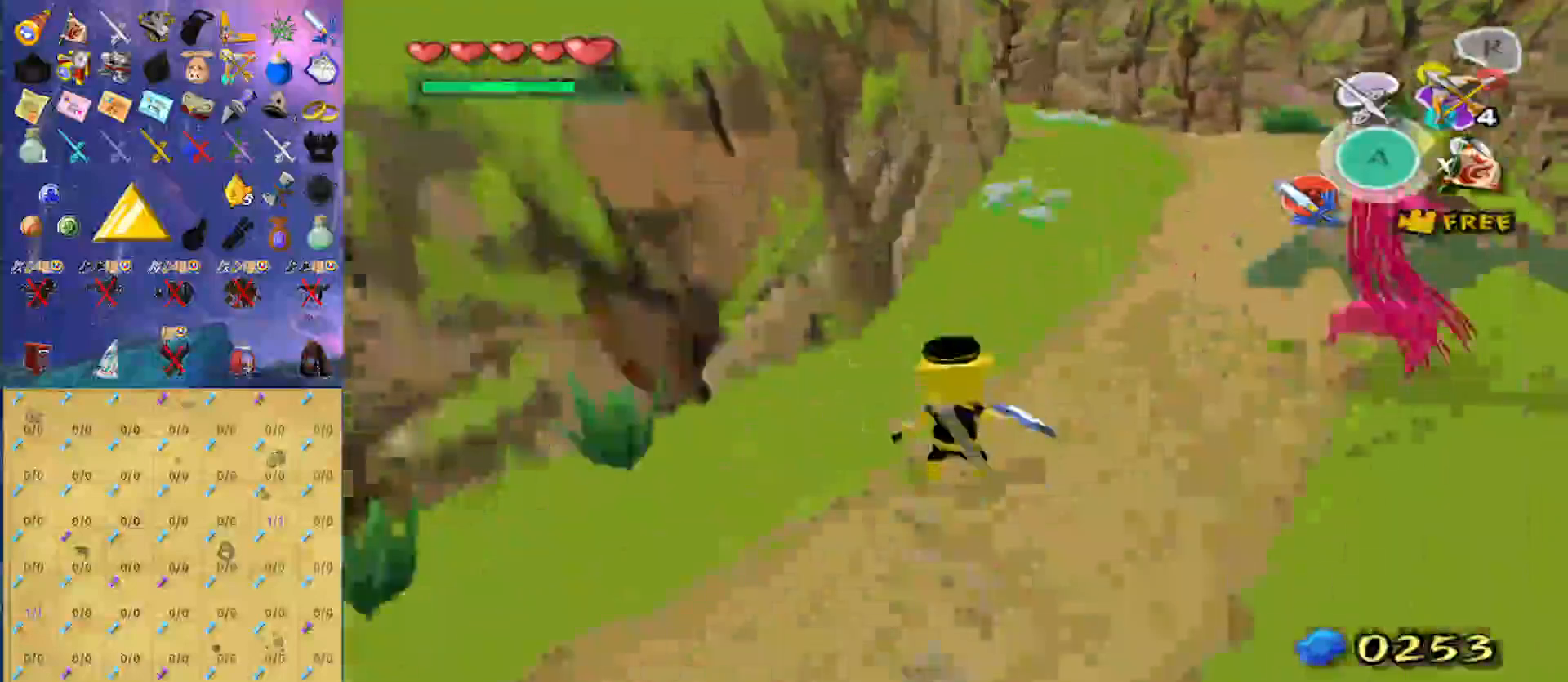
{"buttons": ["A"], "left_stick": "up", "right_stick": "center", "events": [[33, "A", "up"], [467, "A", "down"]]}
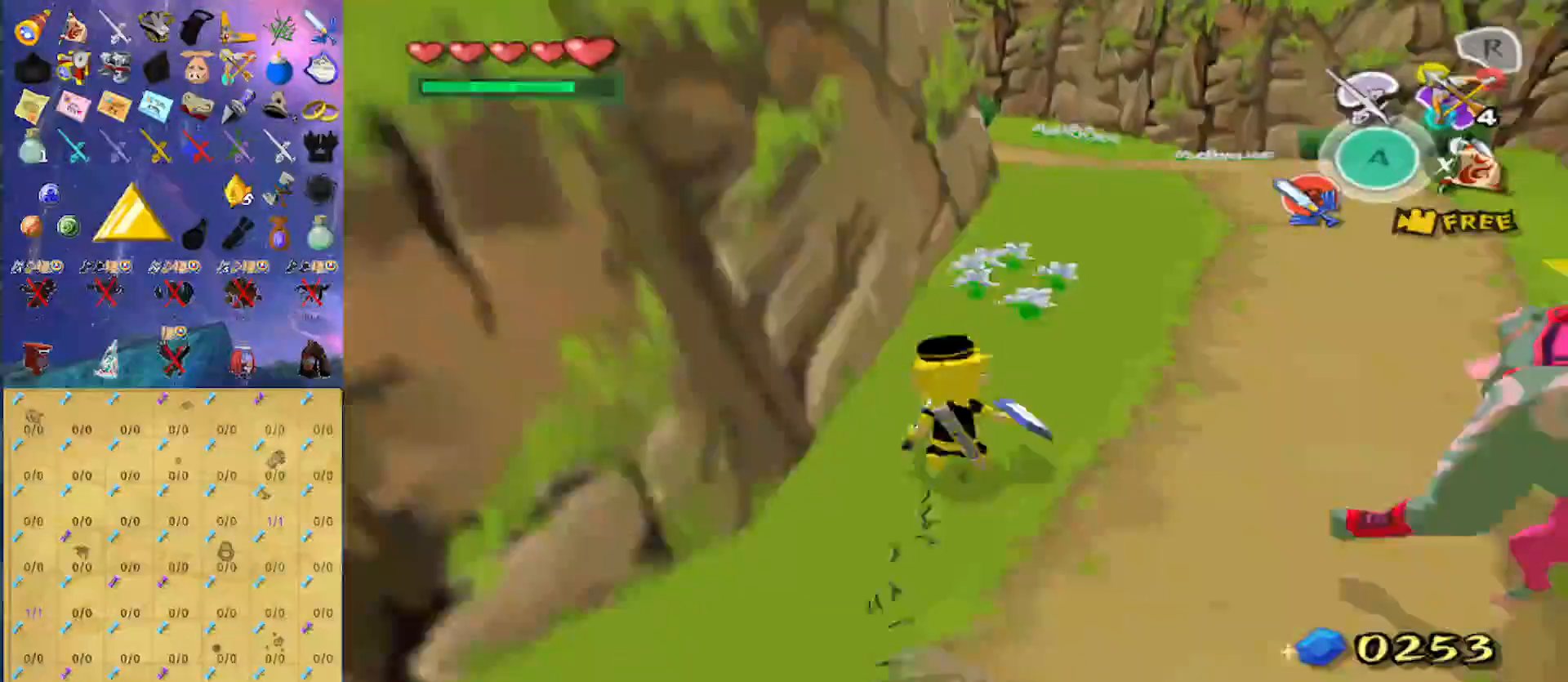
{"buttons": [], "left_stick": "up", "right_stick": "center", "events": [[100, "A", "up"], [333, "right_stick", "right"], [467, "right_stick", "center"]]}
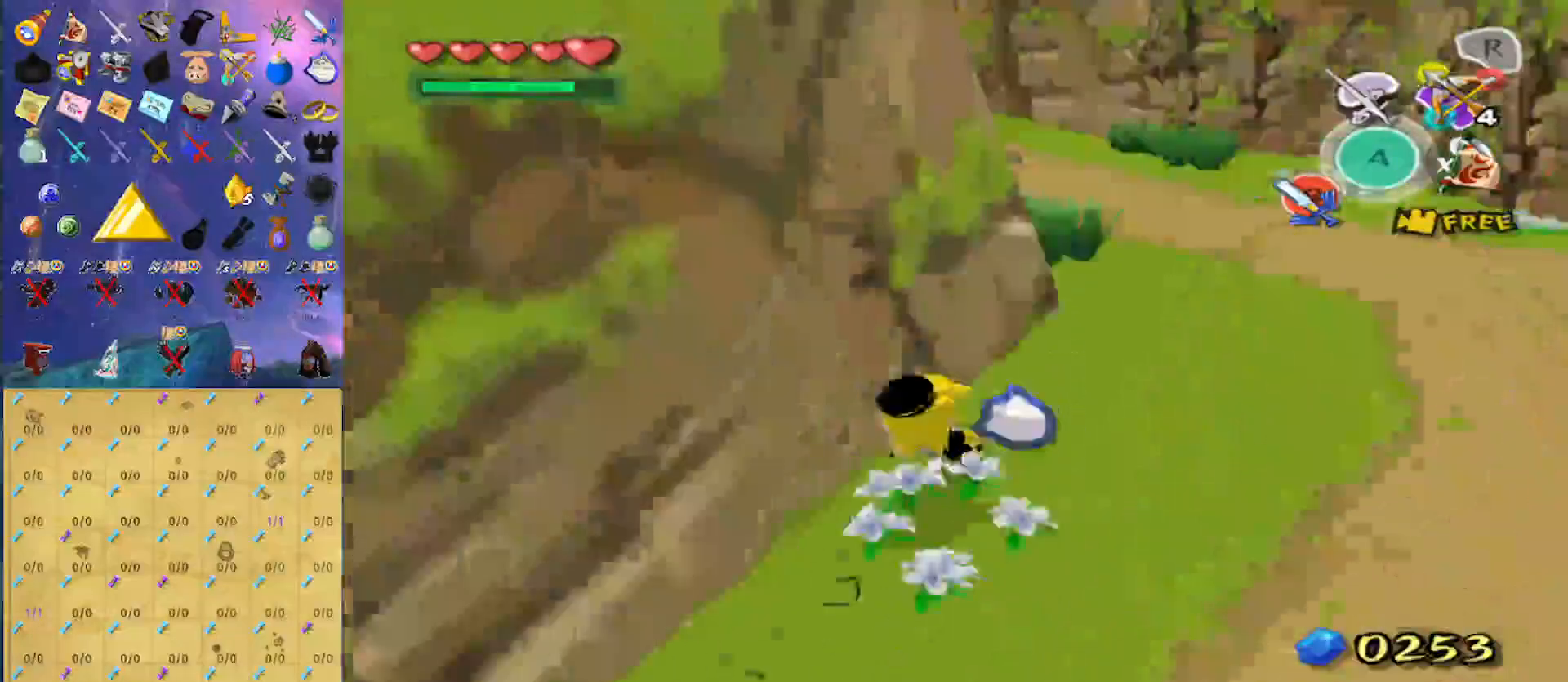
{"buttons": [], "left_stick": "up", "right_stick": "center", "events": [[67, "A", "down"], [200, "A", "up"], [300, "right_stick", "right"], [433, "right_stick", "center"]]}
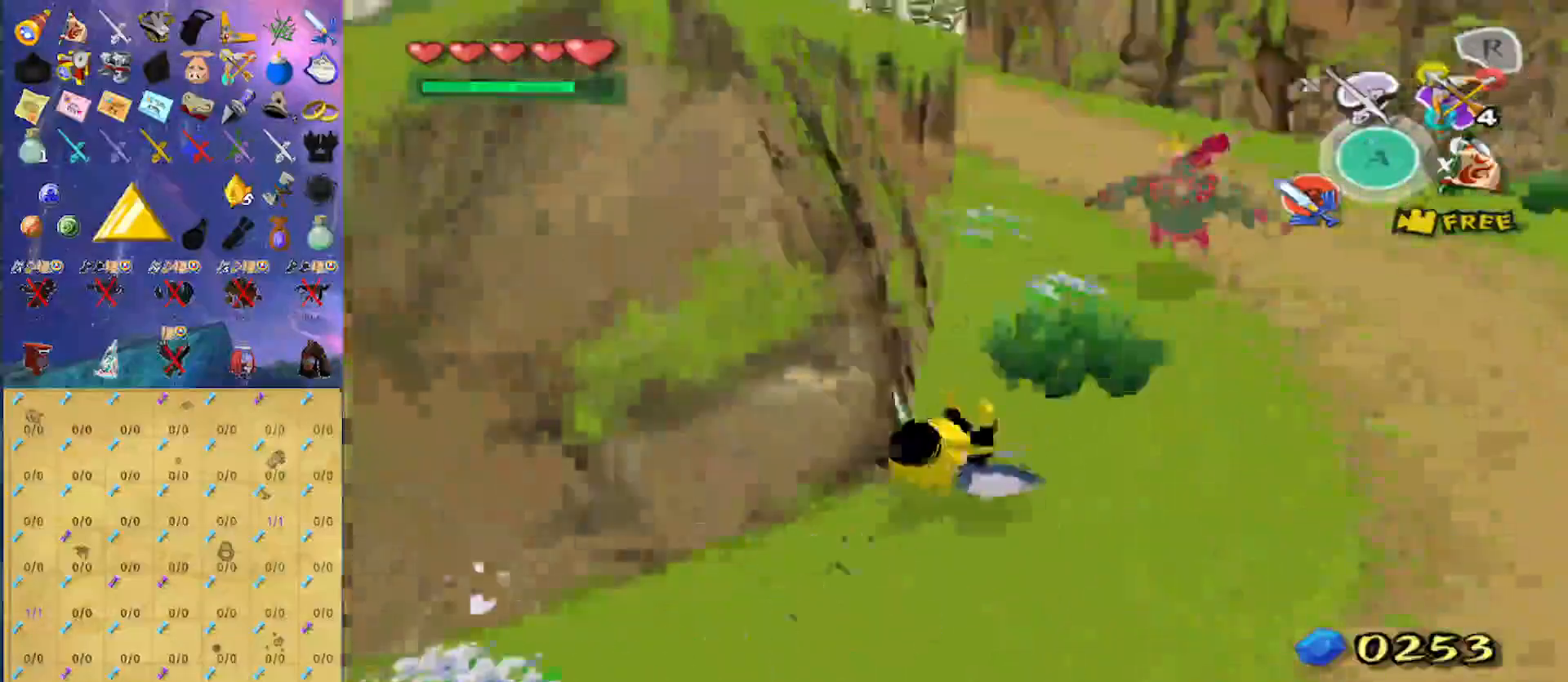
{"buttons": [], "left_stick": "up", "right_stick": "center", "events": [[100, "A", "down"], [200, "A", "up"], [367, "right_stick", "right"], [433, "right_stick", "center"]]}
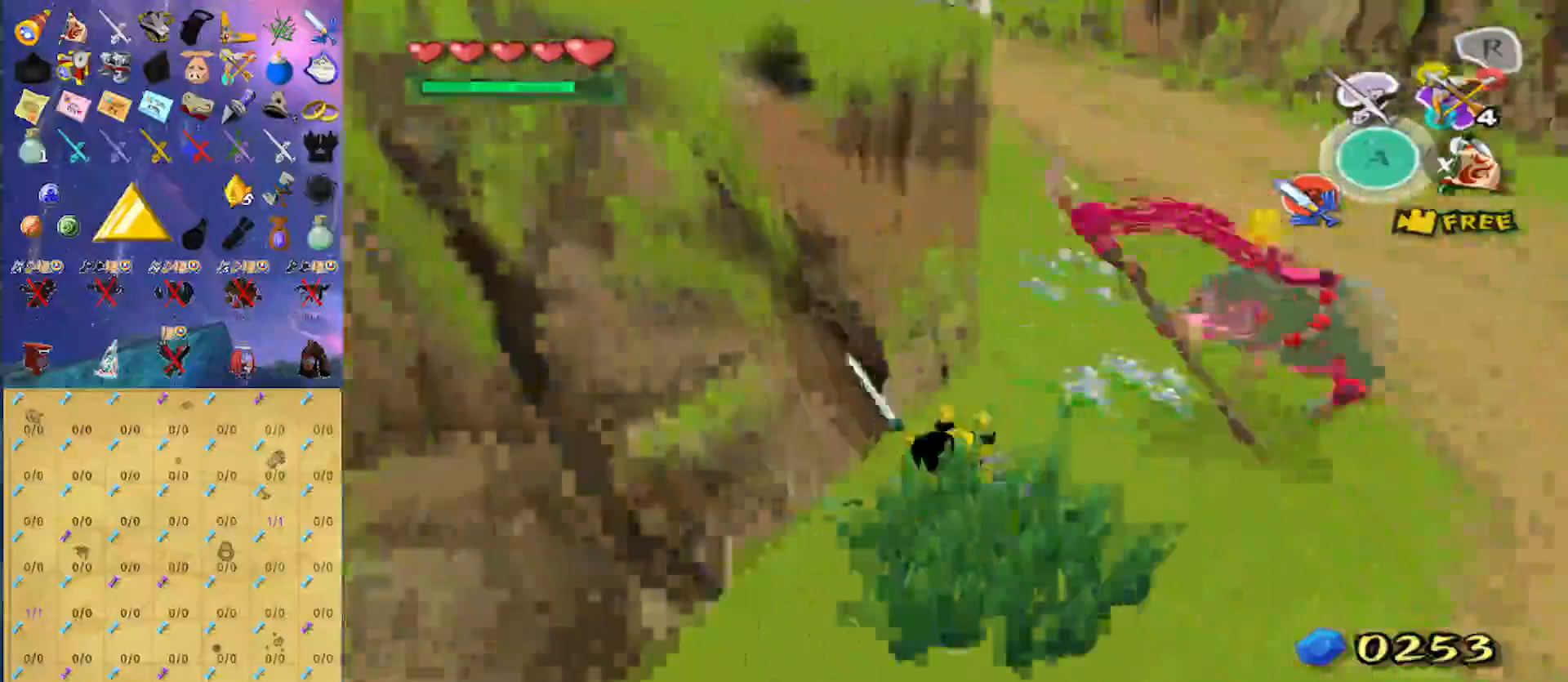
{"buttons": [], "left_stick": "up", "right_stick": "center", "events": [[133, "A", "down"], [233, "A", "up"], [367, "right_stick", "right"], [467, "right_stick", "center"]]}
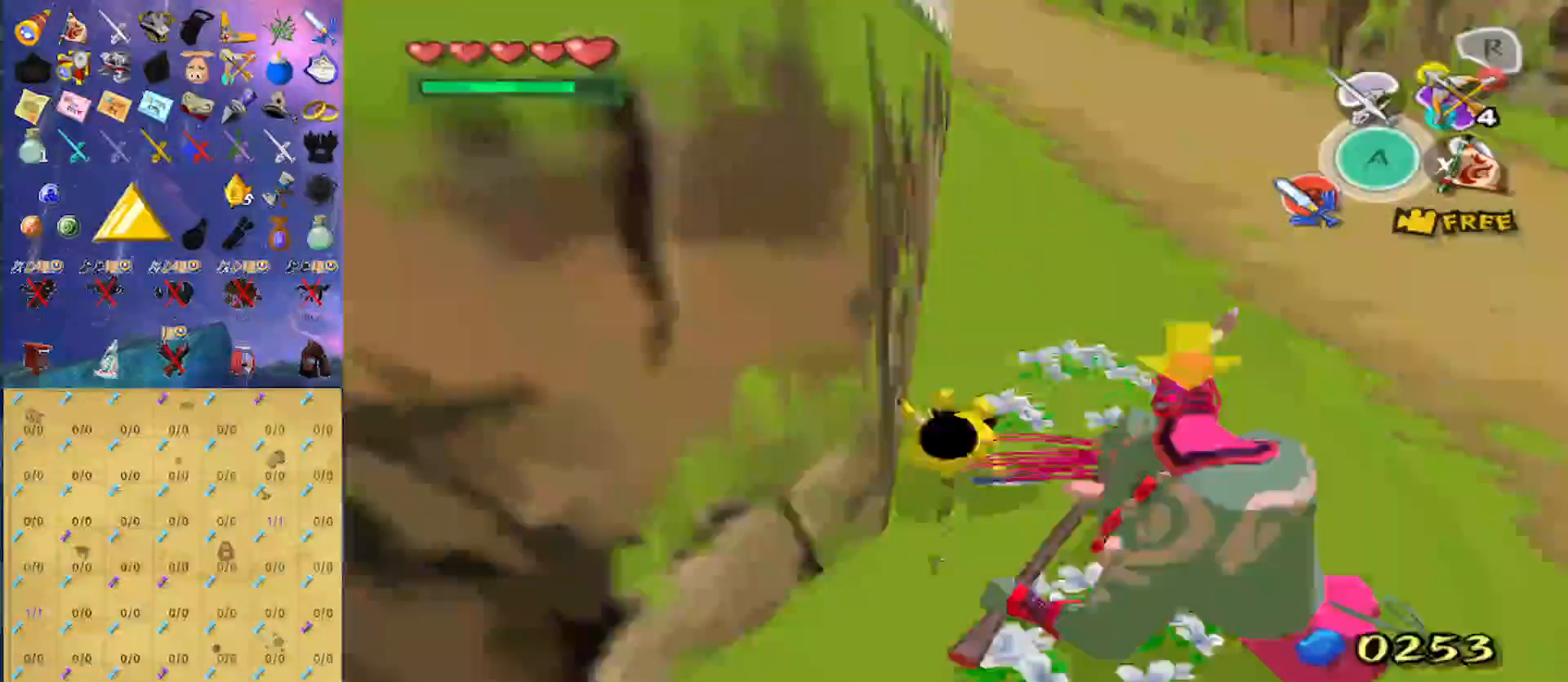
{"buttons": [], "left_stick": "up", "right_stick": "center", "events": [[200, "A", "down"], [267, "A", "up"]]}
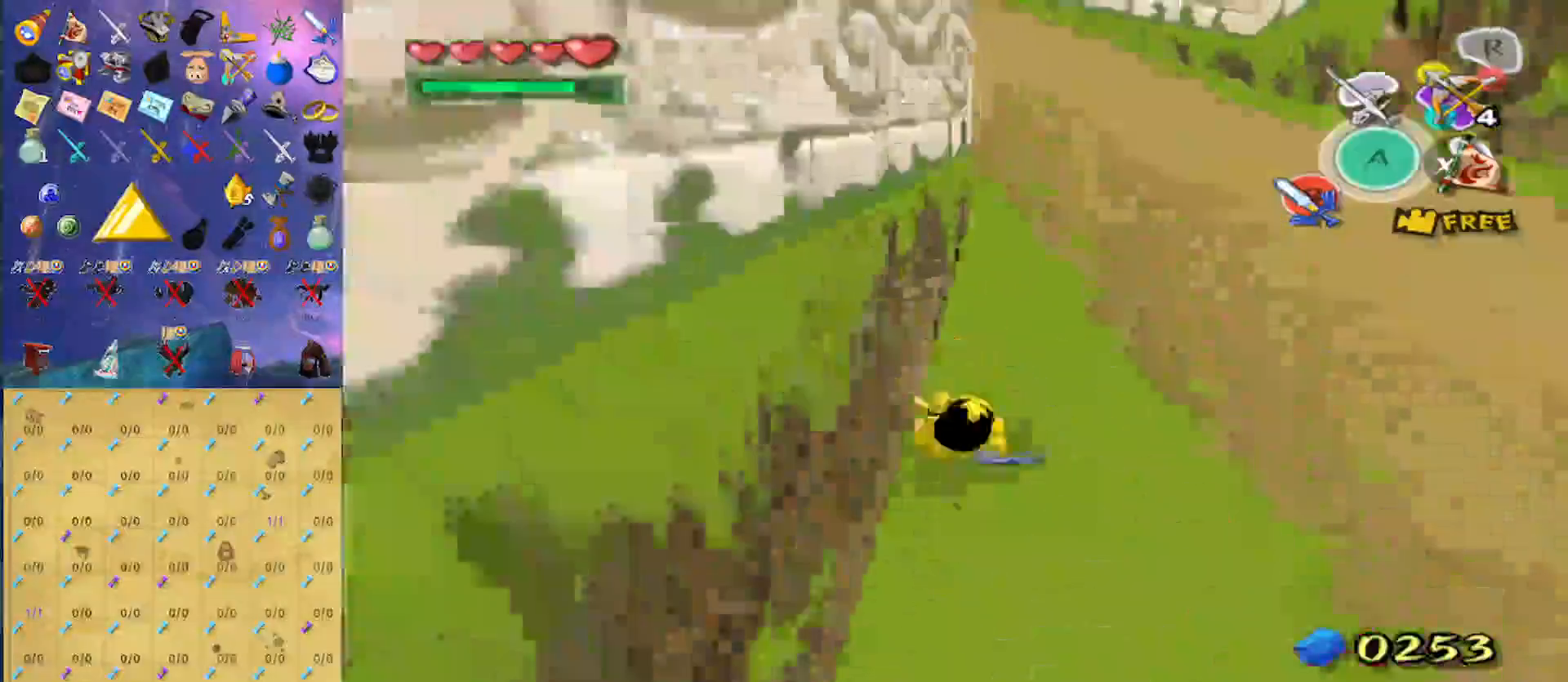
{"buttons": [], "left_stick": "up", "right_stick": "right", "events": [[200, "A", "down"], [333, "A", "up"], [467, "right_stick", "right"]]}
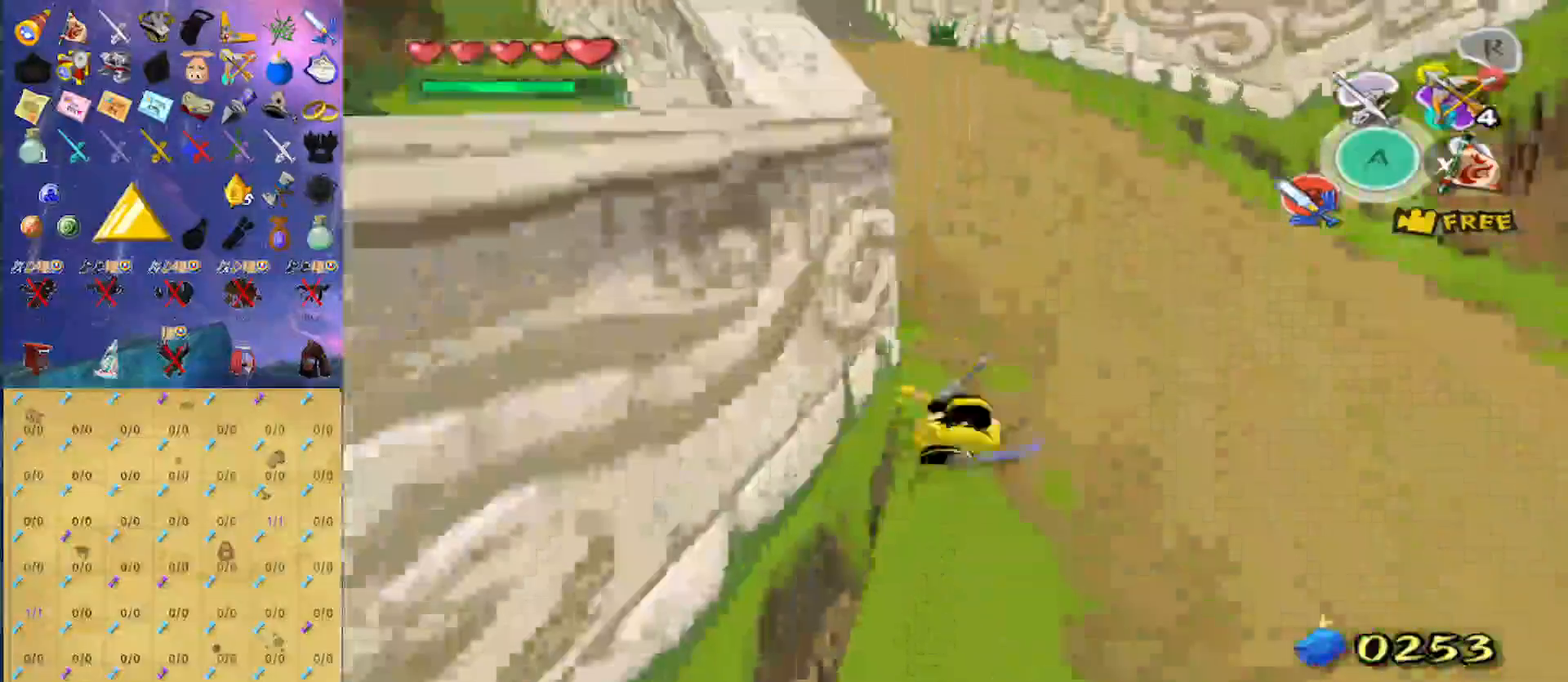
{"buttons": [], "left_stick": "up", "right_stick": "center", "events": [[33, "right_stick", "center"], [233, "A", "down"], [333, "A", "up"]]}
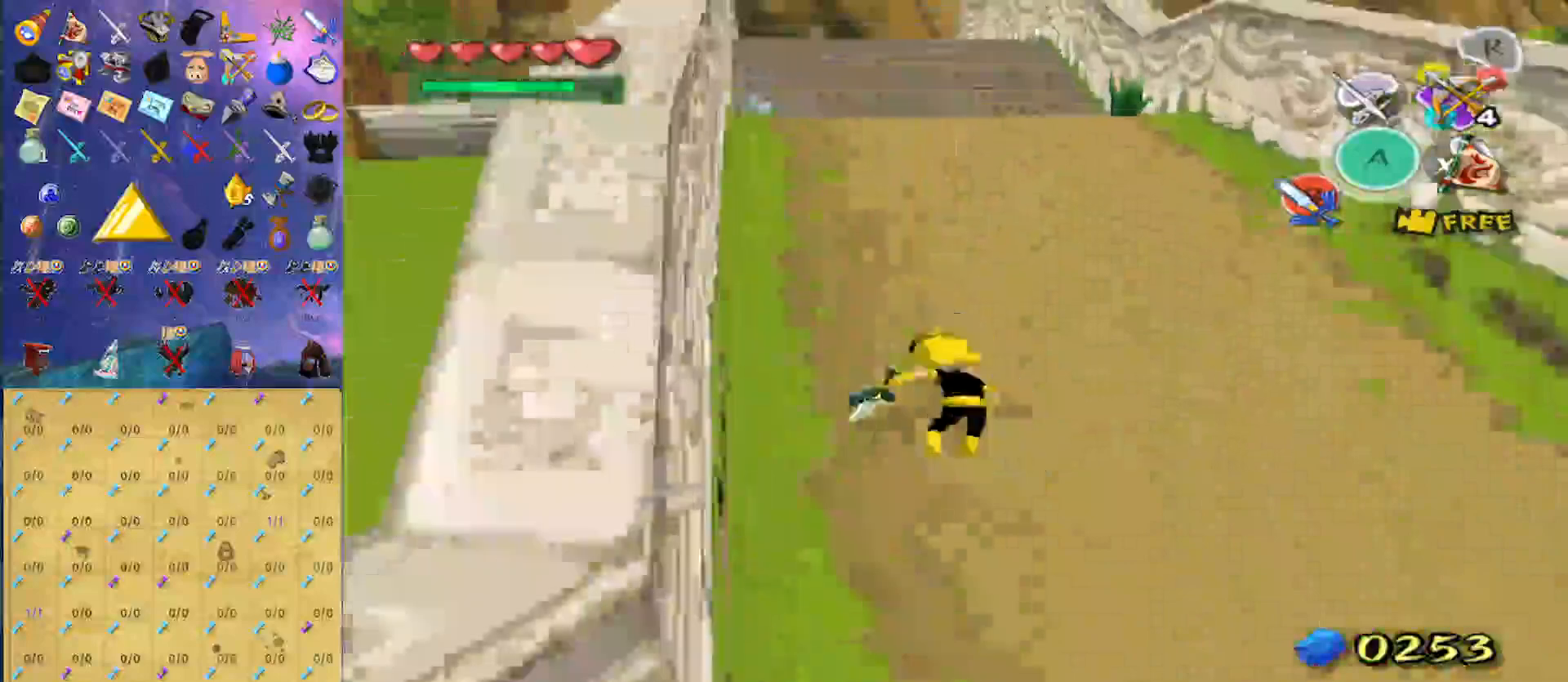
{"buttons": [], "left_stick": "up", "right_stick": "center", "events": [[33, "right_stick", "right"], [100, "right_stick", "center"], [300, "A", "down"], [367, "A", "up"]]}
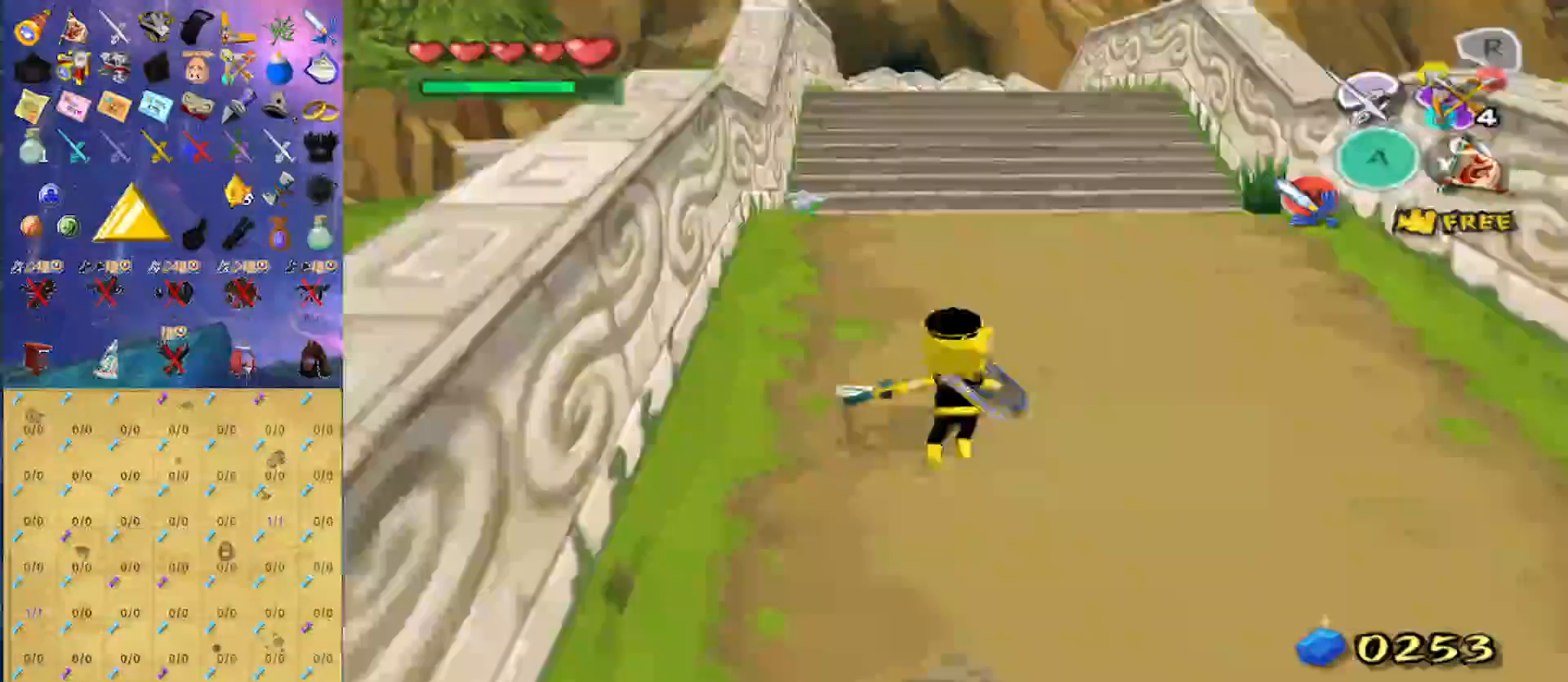
{"buttons": [], "left_stick": "up", "right_stick": "center", "events": [[33, "right_stick", "down"], [133, "right_stick", "center"], [300, "A", "down"], [400, "A", "up"]]}
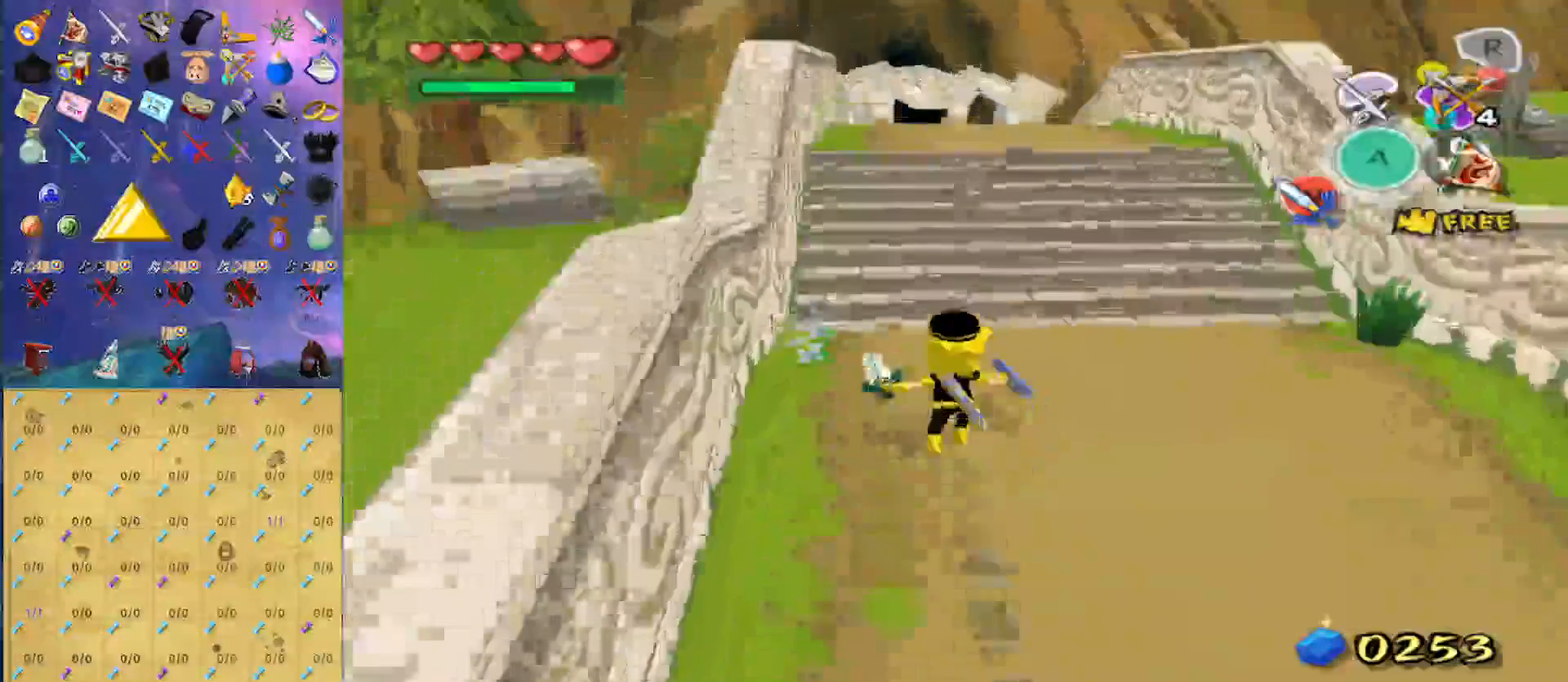
{"buttons": [], "left_stick": "up", "right_stick": "center", "events": [[367, "A", "down"], [467, "A", "up"]]}
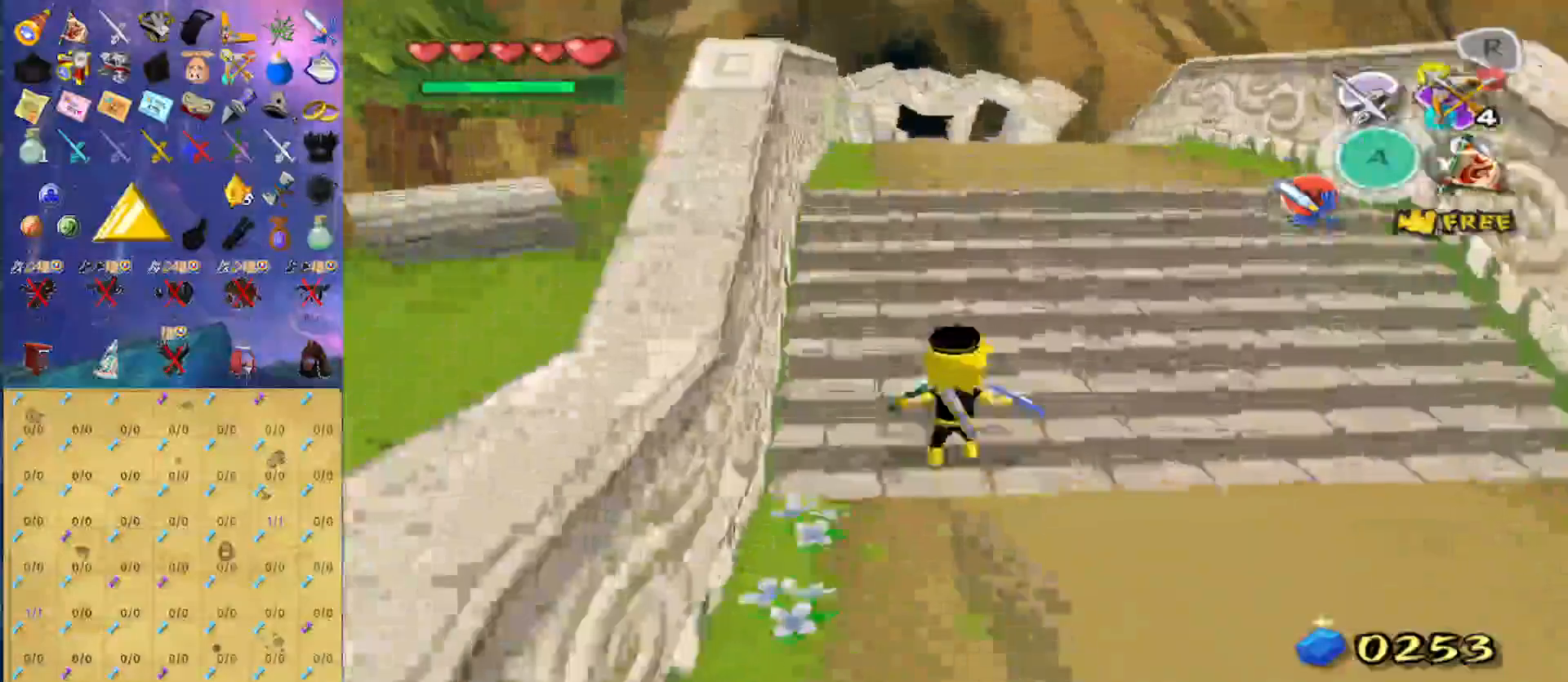
{"buttons": ["A"], "left_stick": "up", "right_stick": "center", "events": [[400, "A", "down"]]}
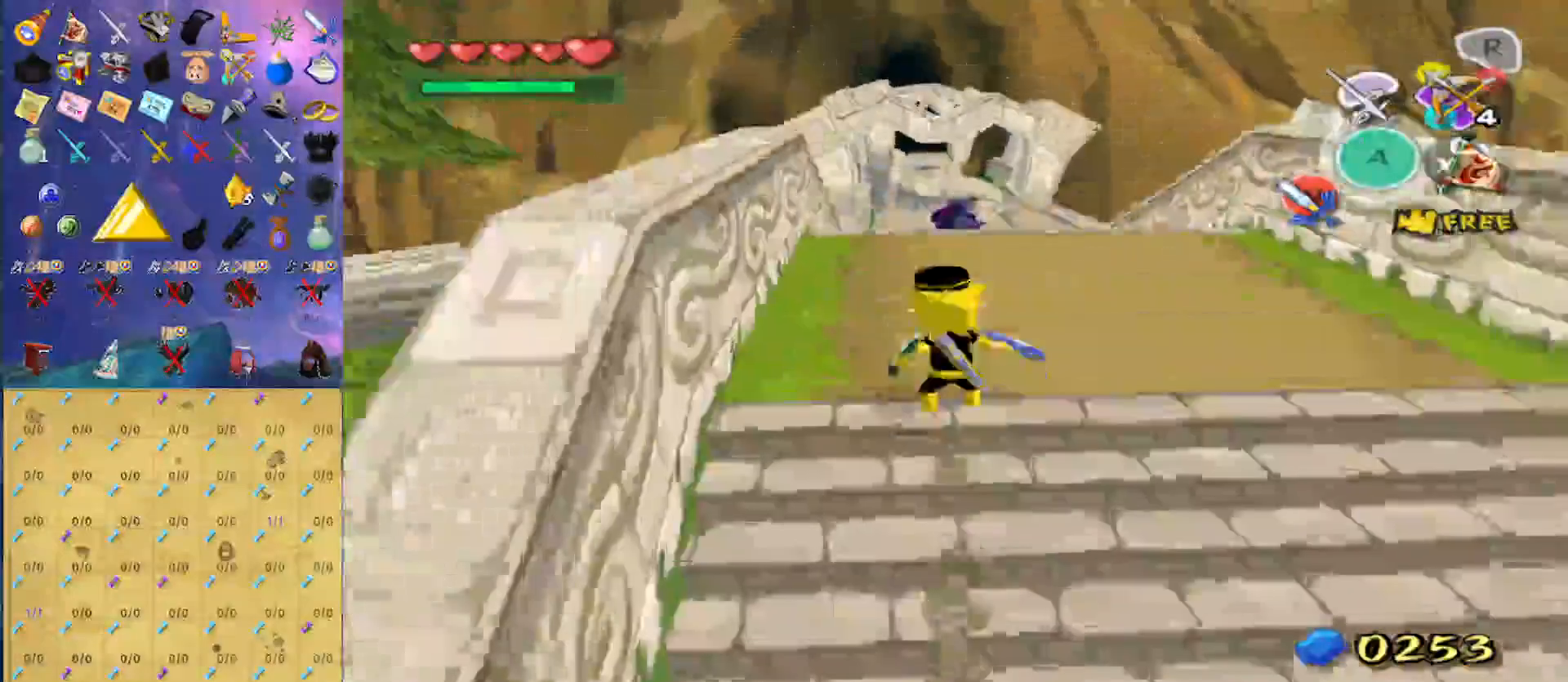
{"buttons": ["A"], "left_stick": "up", "right_stick": "center", "events": [[33, "A", "up"], [500, "A", "down"]]}
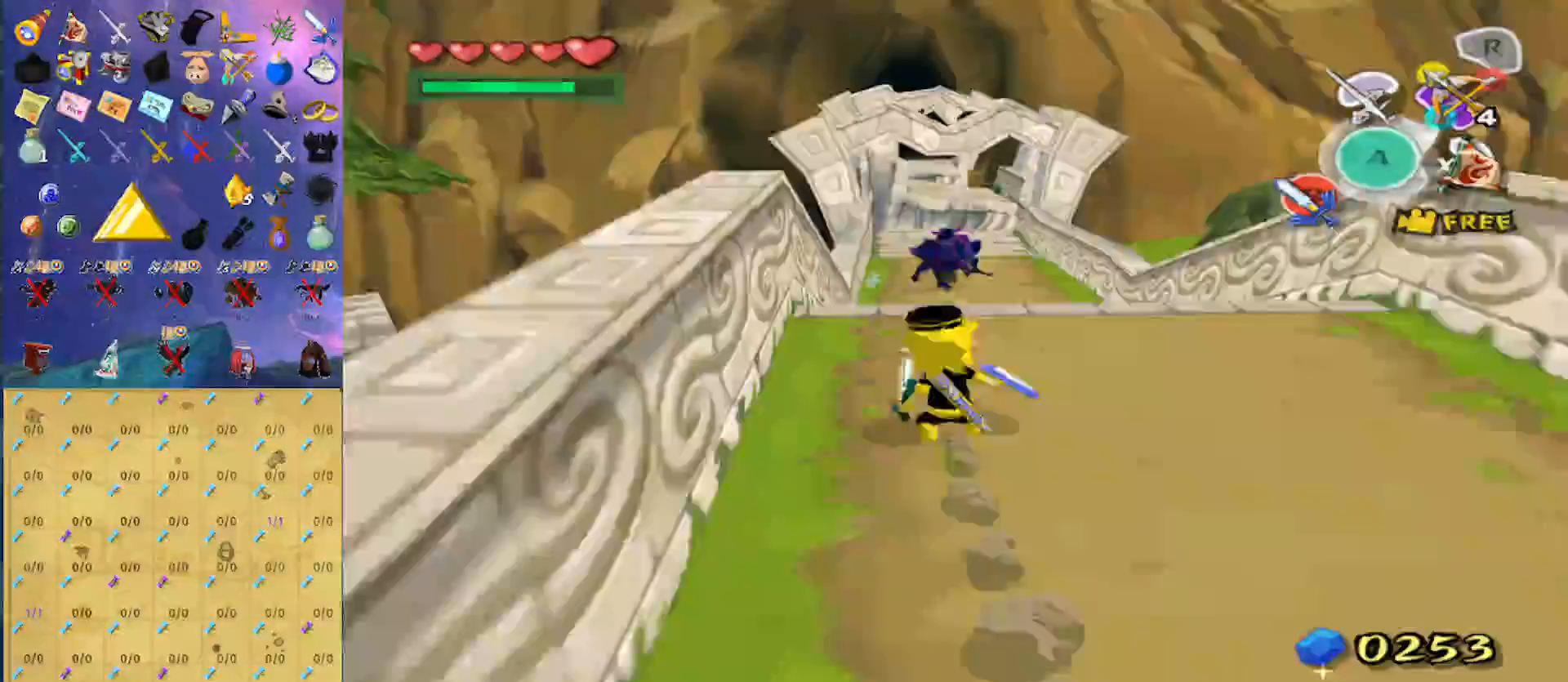
{"buttons": [], "left_stick": "up", "right_stick": "center", "events": [[167, "A", "up"]]}